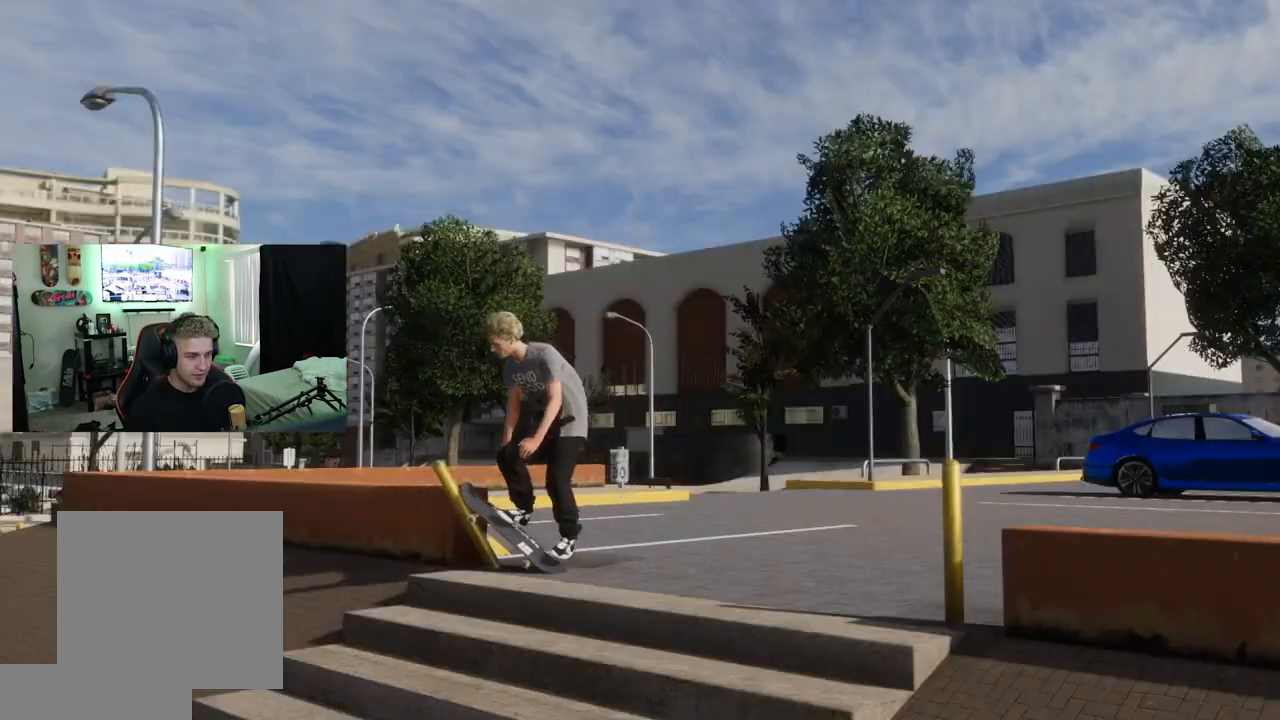
Gameplay with a controller (Xbox layout); each line is a JSON object with the inputs held at the frame after it. "events" lists button and stick changes between this image and that frame as [ms after this image, input, new state], when the widget could be followed in between.
{"buttons": ["R2"], "left_stick": "center", "right_stick": "center", "events": []}
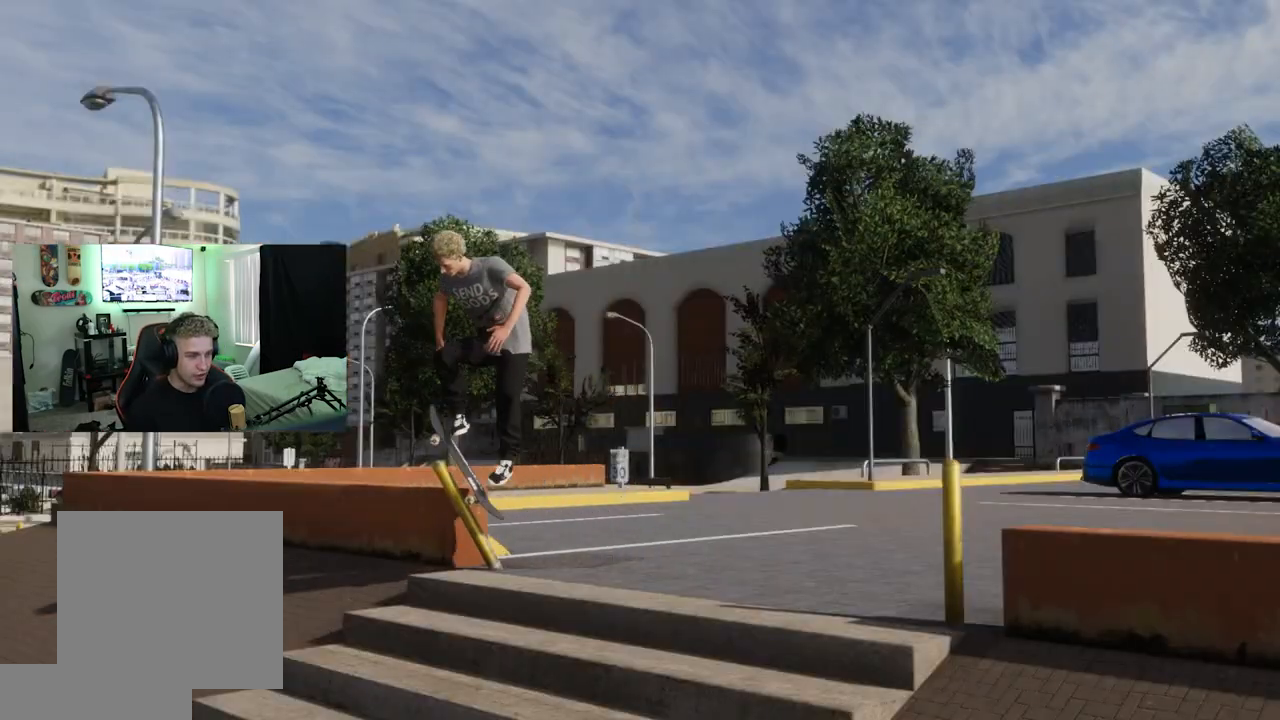
{"buttons": ["R2"], "left_stick": "left", "right_stick": "center", "events": [[484, "left_stick", "left"]]}
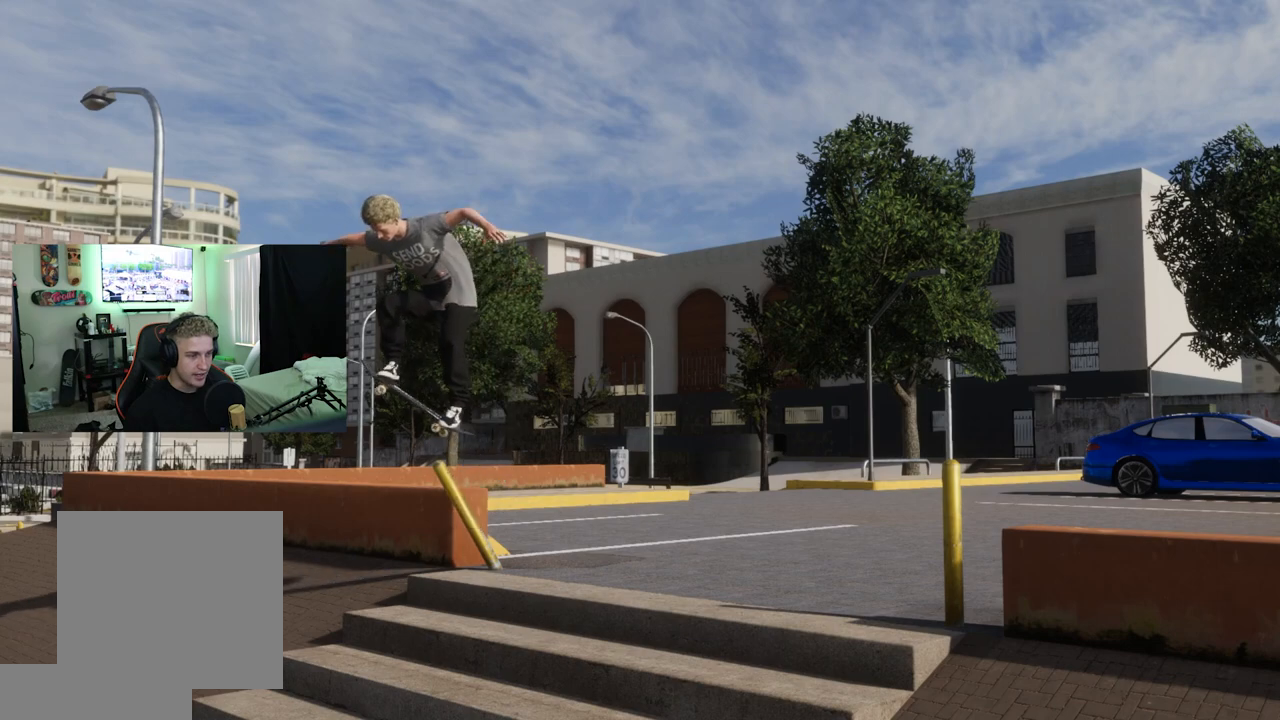
{"buttons": ["L2"], "left_stick": "center", "right_stick": "center", "events": [[384, "left_stick", "center"], [400, "L2", "down"], [400, "R2", "up"]]}
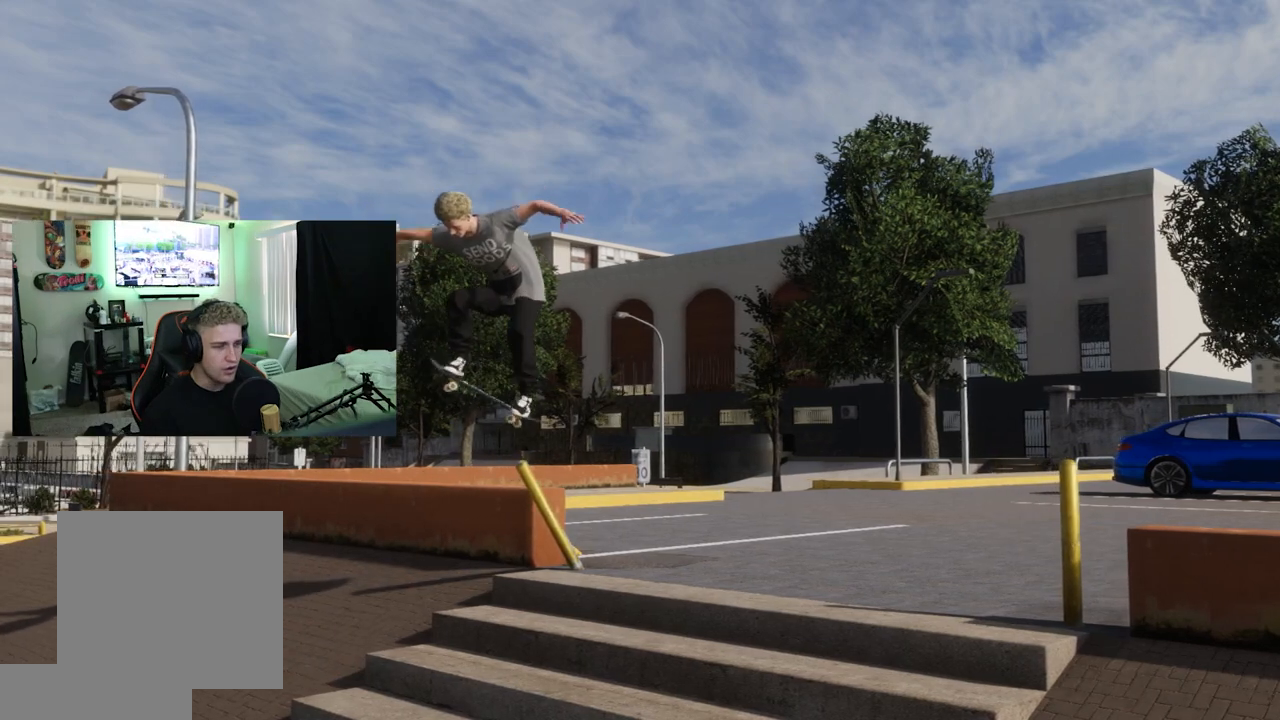
{"buttons": ["L2"], "left_stick": "center", "right_stick": "center", "events": []}
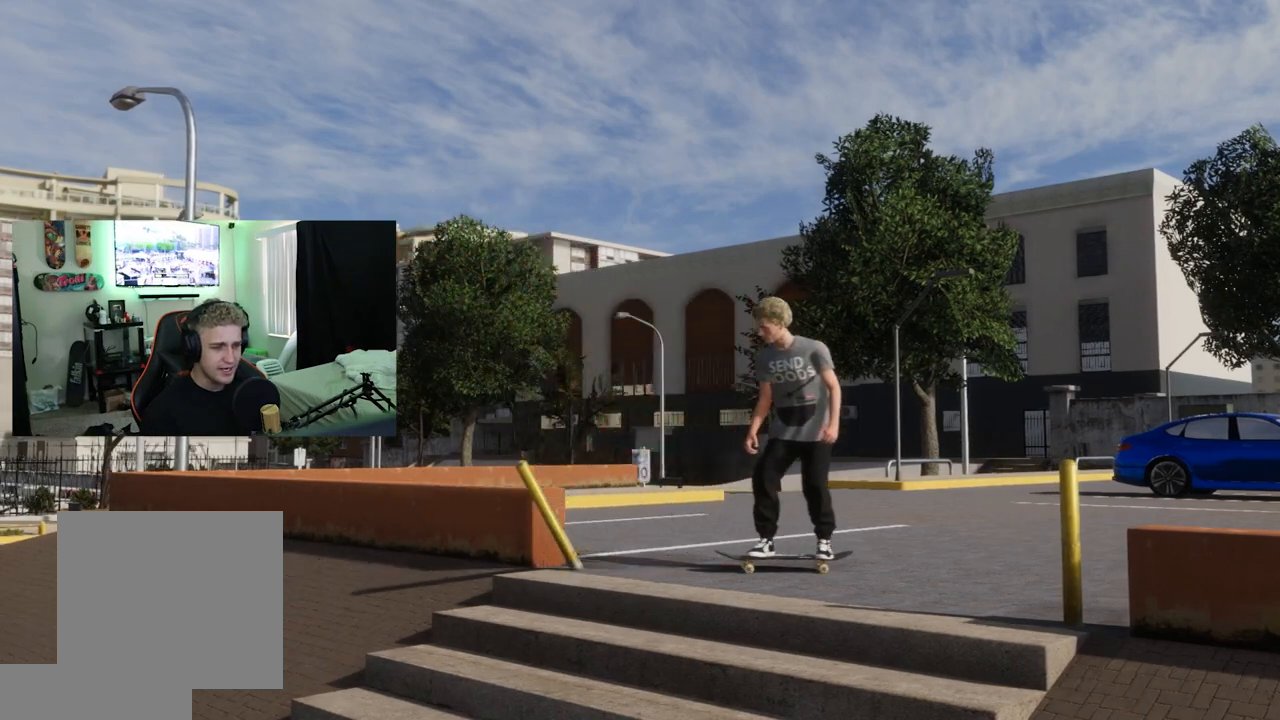
{"buttons": [], "left_stick": "center", "right_stick": "center", "events": [[17, "L2", "up"], [83, "A", "down"], [183, "A", "up"]]}
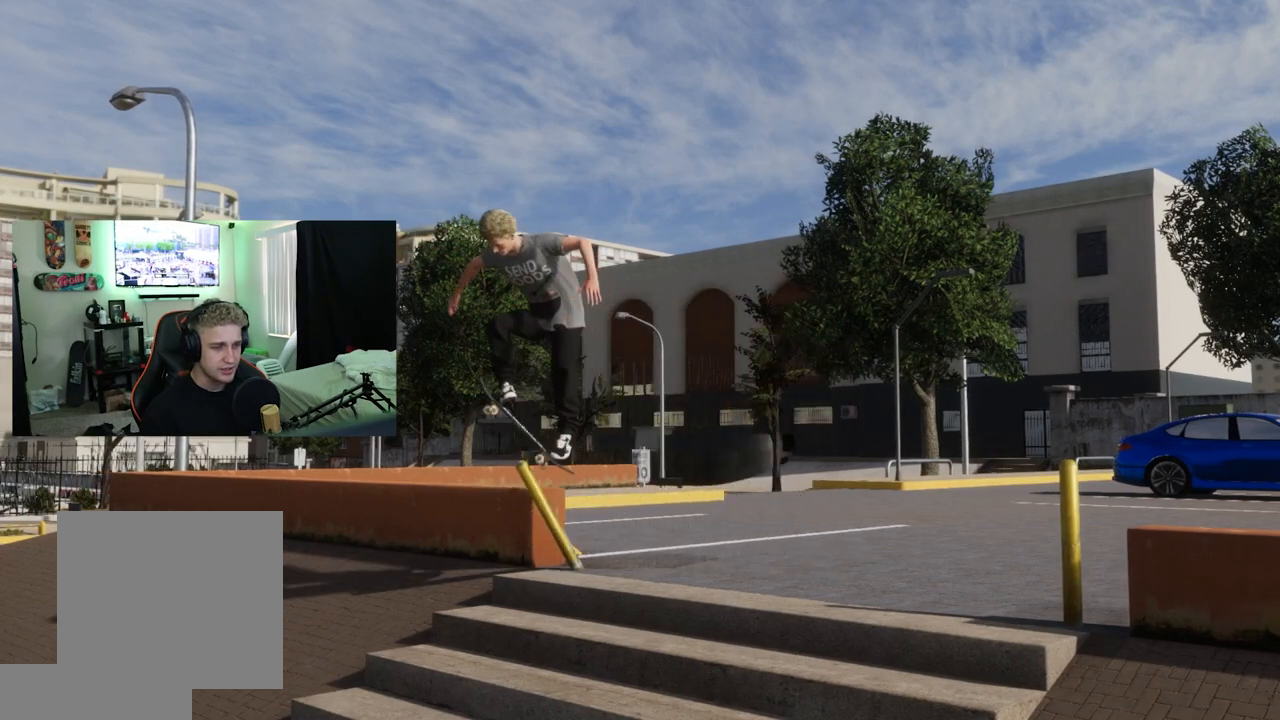
{"buttons": [], "left_stick": "center", "right_stick": "center", "events": []}